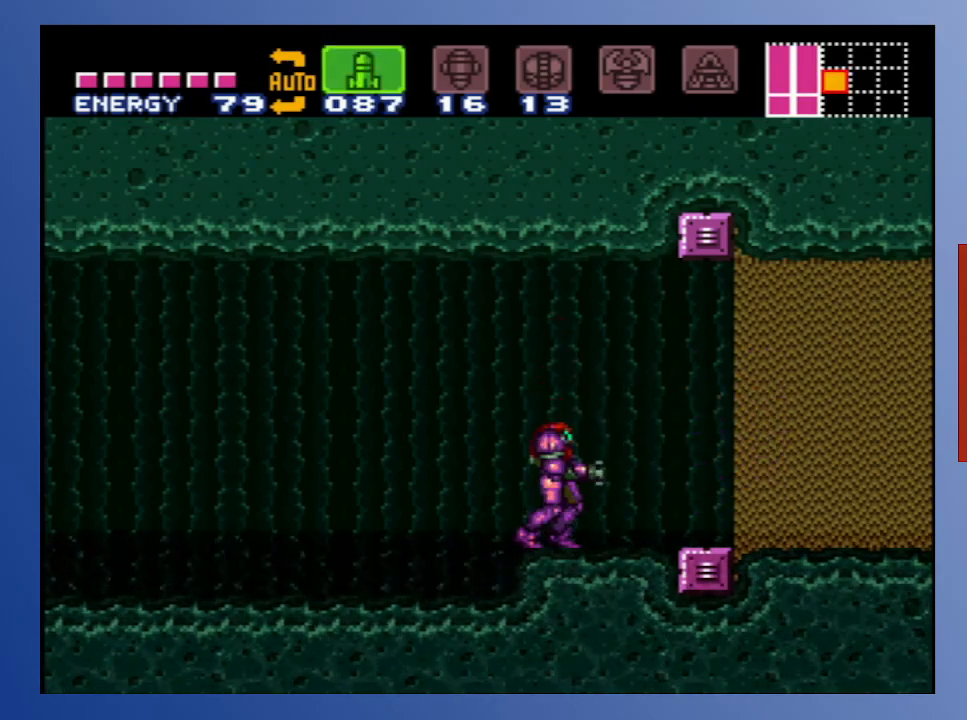
Gameplay with a controller (Xbox layout); each line is a JSON object with the inputs held at the frame after it. "events" lists button and stick changes between this image and that frame as [ms after this image, input, new state], when the widget could be followed in between. Not read: L3 R3.
{"buttons": ["SELECT"], "left_stick": "center", "right_stick": "center", "events": [[183, "SELECT", "down"], [267, "SELECT", "up"], [333, "SELECT", "down"], [417, "SELECT", "up"], [467, "SELECT", "down"]]}
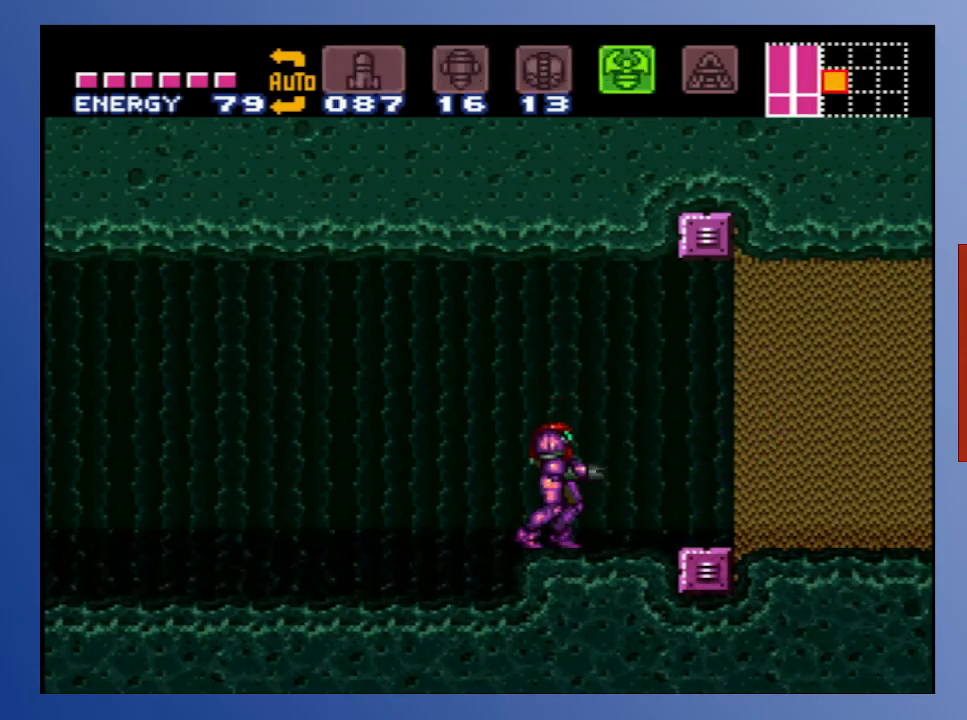
{"buttons": ["B"], "left_stick": "center", "right_stick": "center", "events": [[67, "SELECT", "up"], [333, "SELECT", "down"], [433, "SELECT", "up"], [500, "B", "down"]]}
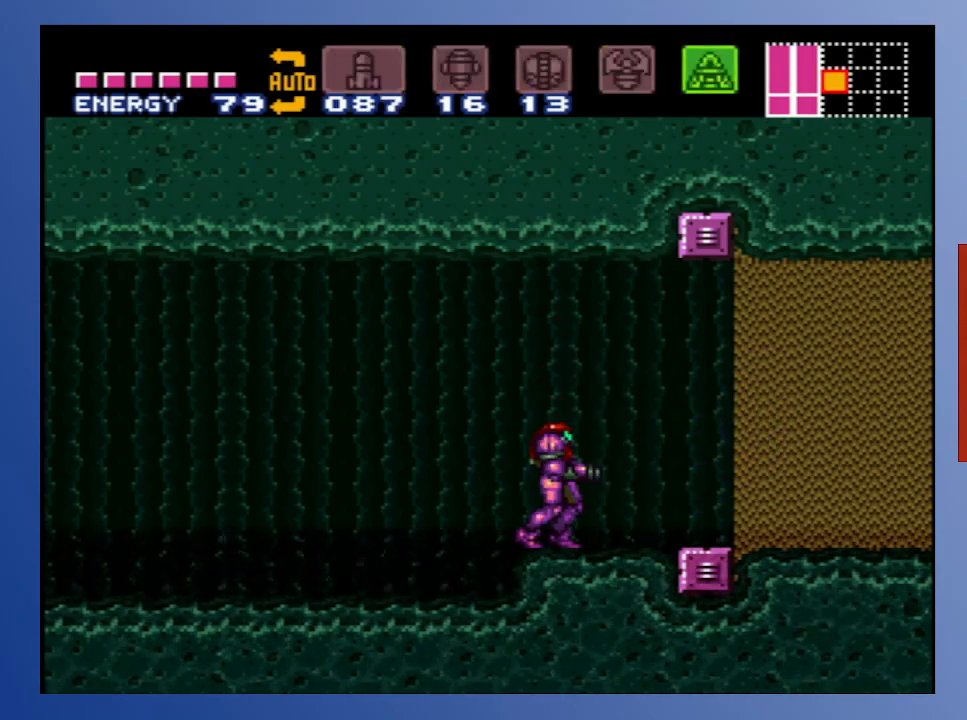
{"buttons": ["B", "DPAD_DOWN"], "left_stick": "center", "right_stick": "center", "events": [[217, "DPAD_DOWN", "down"]]}
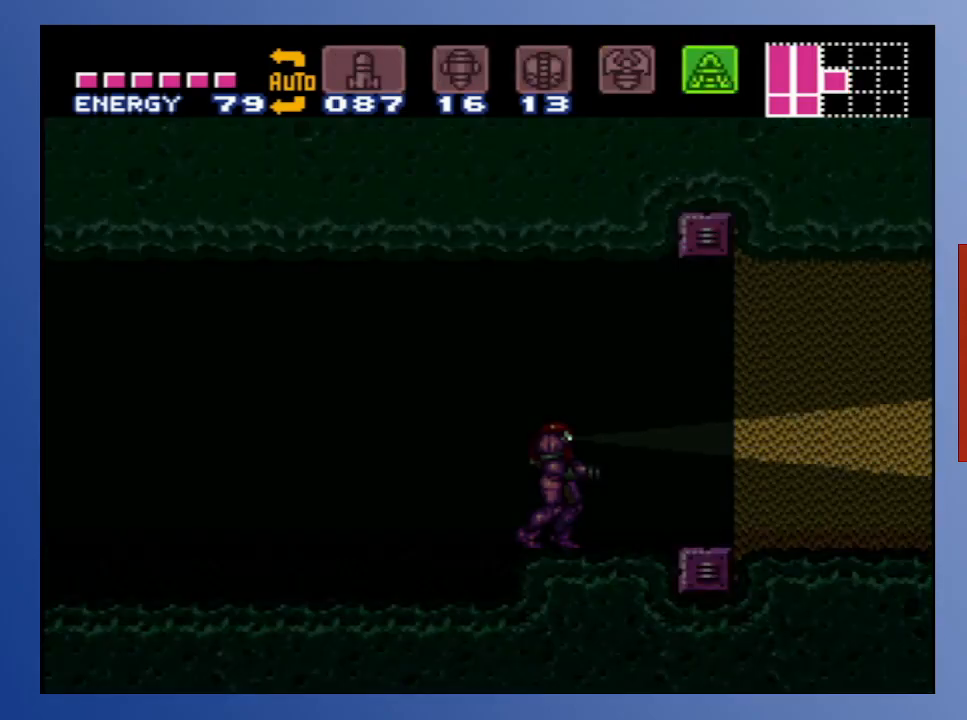
{"buttons": ["B", "DPAD_DOWN"], "left_stick": "center", "right_stick": "center", "events": []}
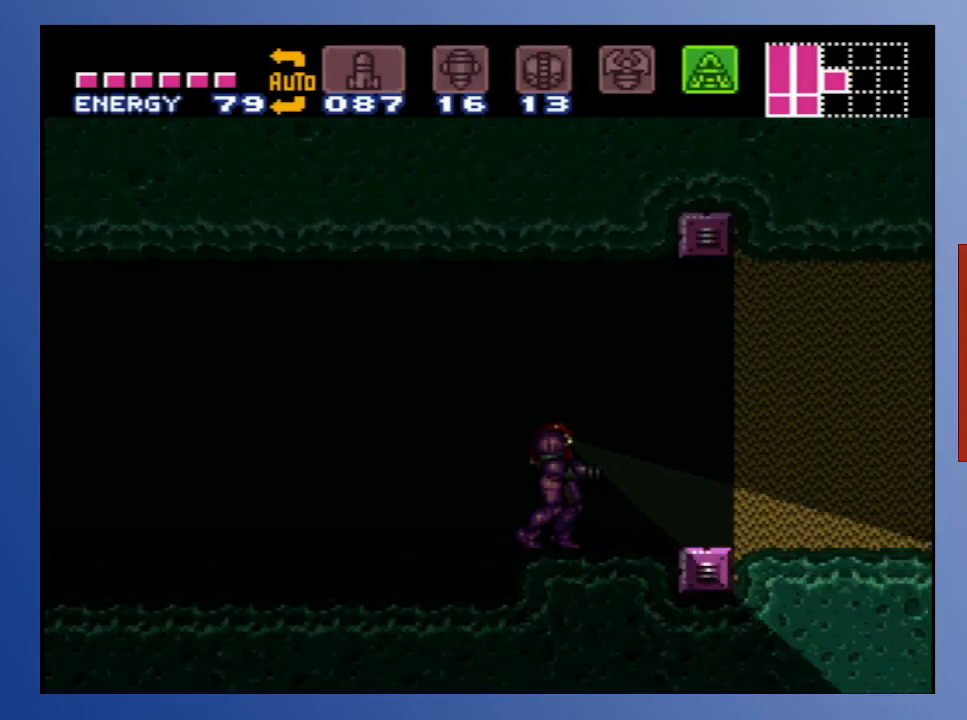
{"buttons": ["B", "DPAD_UP"], "left_stick": "center", "right_stick": "center", "events": [[233, "DPAD_DOWN", "up"], [400, "DPAD_UP", "down"]]}
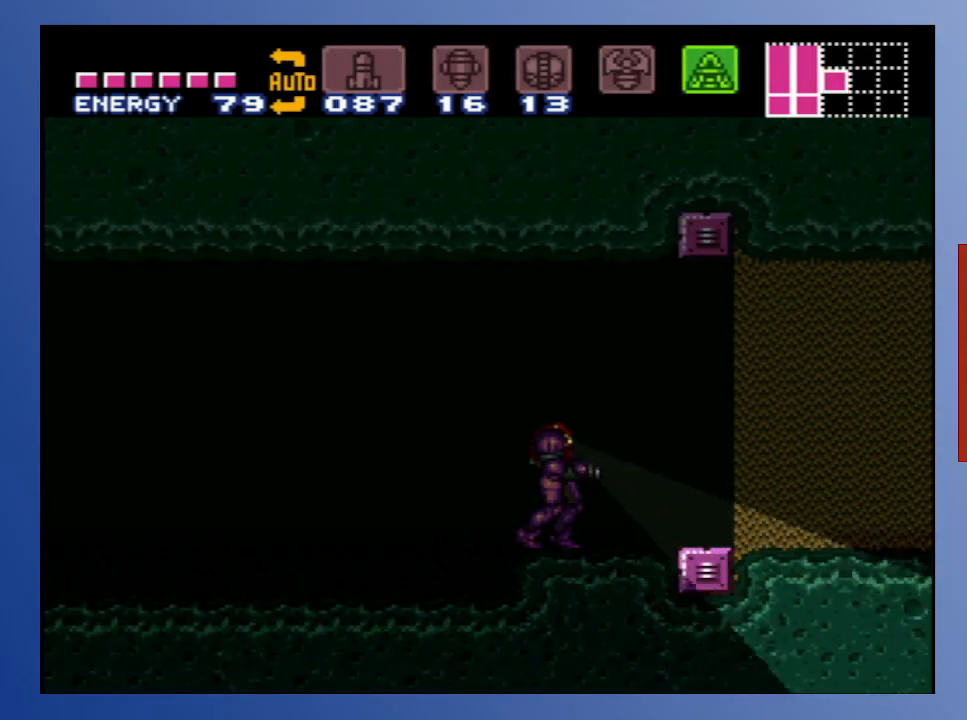
{"buttons": ["B", "DPAD_UP"], "left_stick": "center", "right_stick": "center", "events": []}
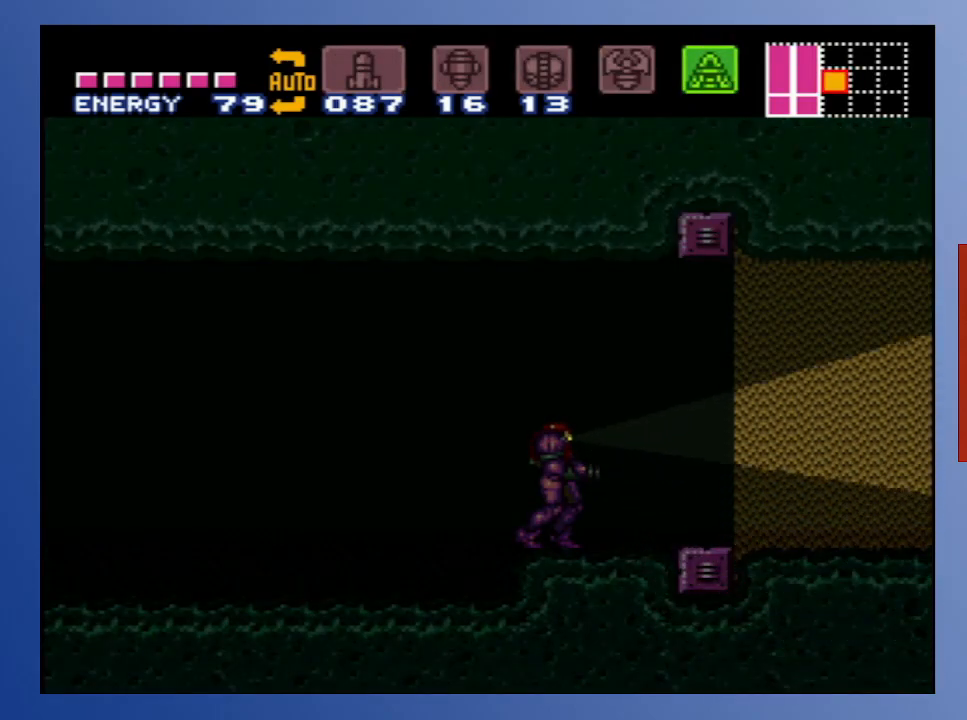
{"buttons": ["B", "DPAD_UP"], "left_stick": "center", "right_stick": "center", "events": []}
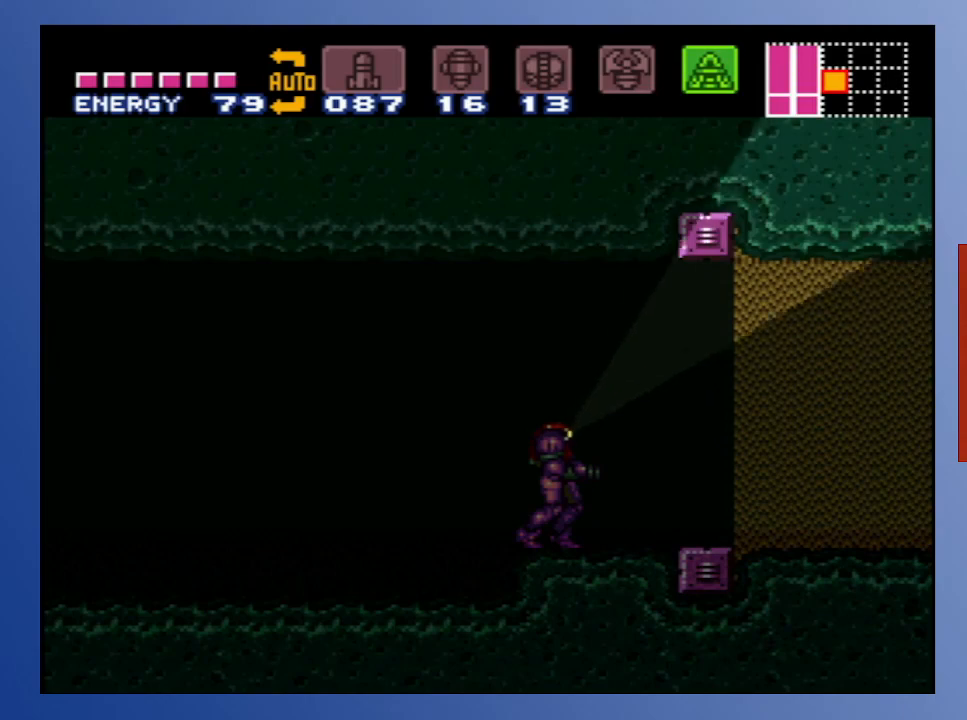
{"buttons": ["B", "DPAD_LEFT"], "left_stick": "center", "right_stick": "center", "events": [[383, "DPAD_UP", "up"], [500, "DPAD_LEFT", "down"]]}
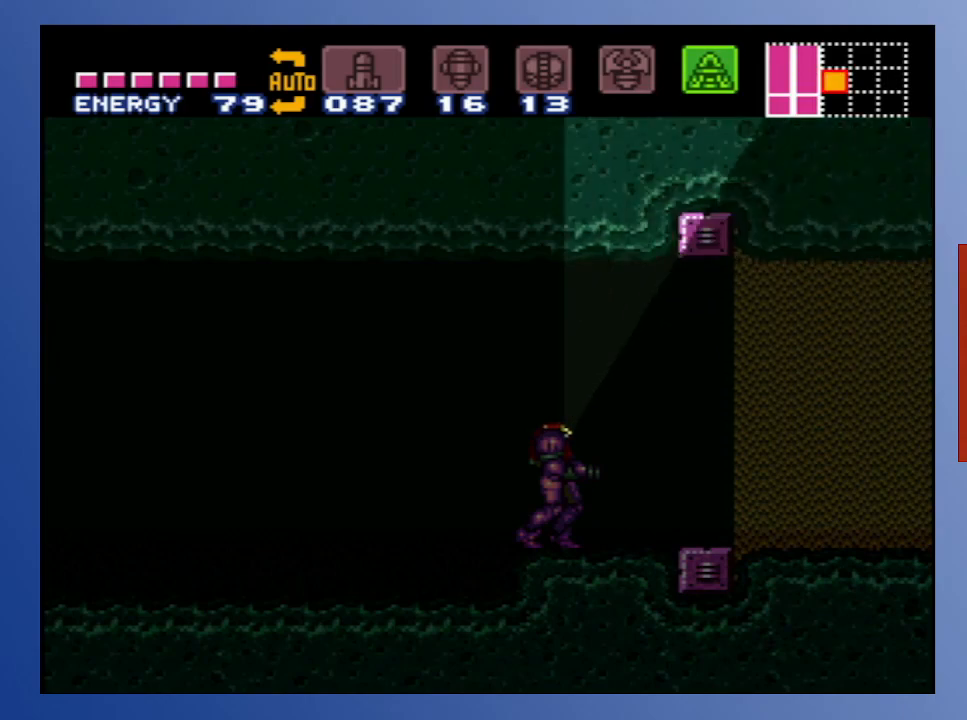
{"buttons": ["B", "DPAD_DOWN"], "left_stick": "center", "right_stick": "center", "events": [[167, "DPAD_DOWN", "down"], [183, "DPAD_LEFT", "up"]]}
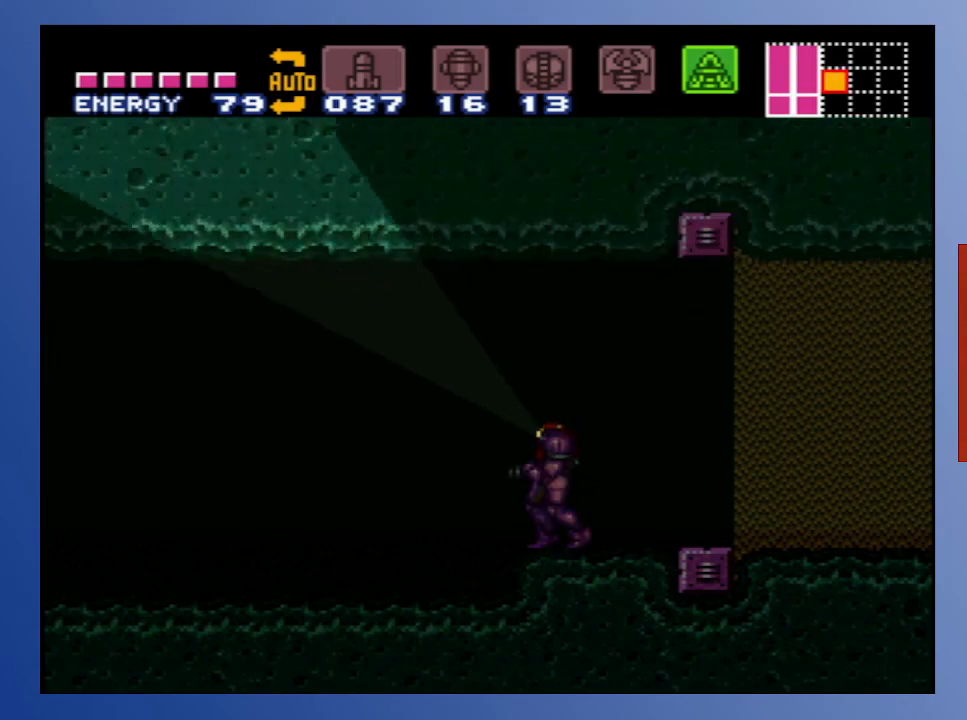
{"buttons": ["B", "DPAD_DOWN"], "left_stick": "center", "right_stick": "center", "events": []}
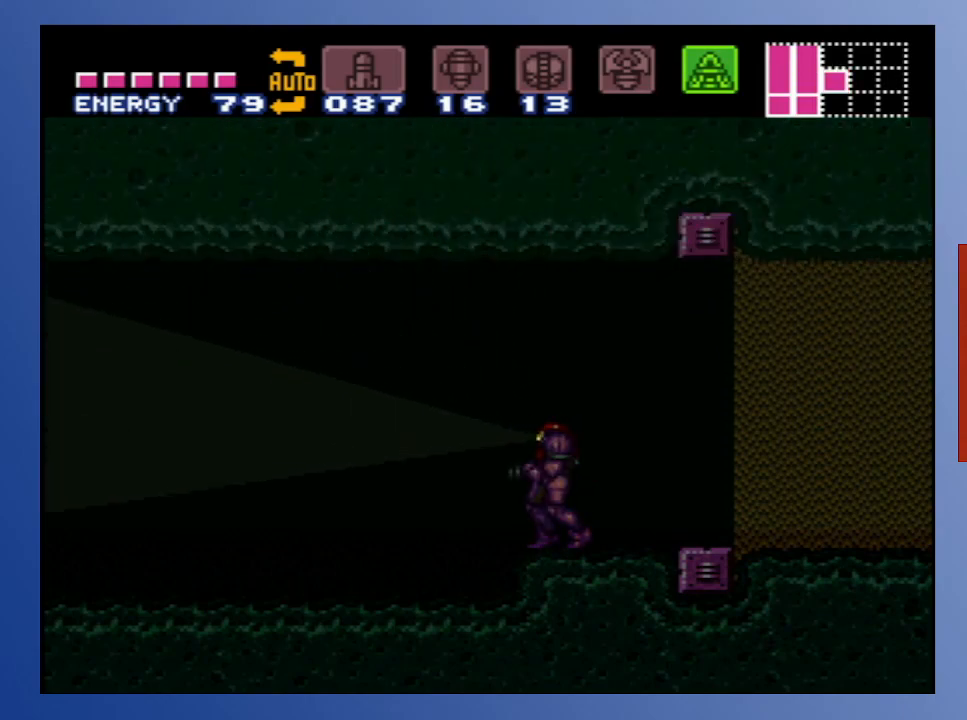
{"buttons": ["B", "DPAD_DOWN"], "left_stick": "center", "right_stick": "center", "events": []}
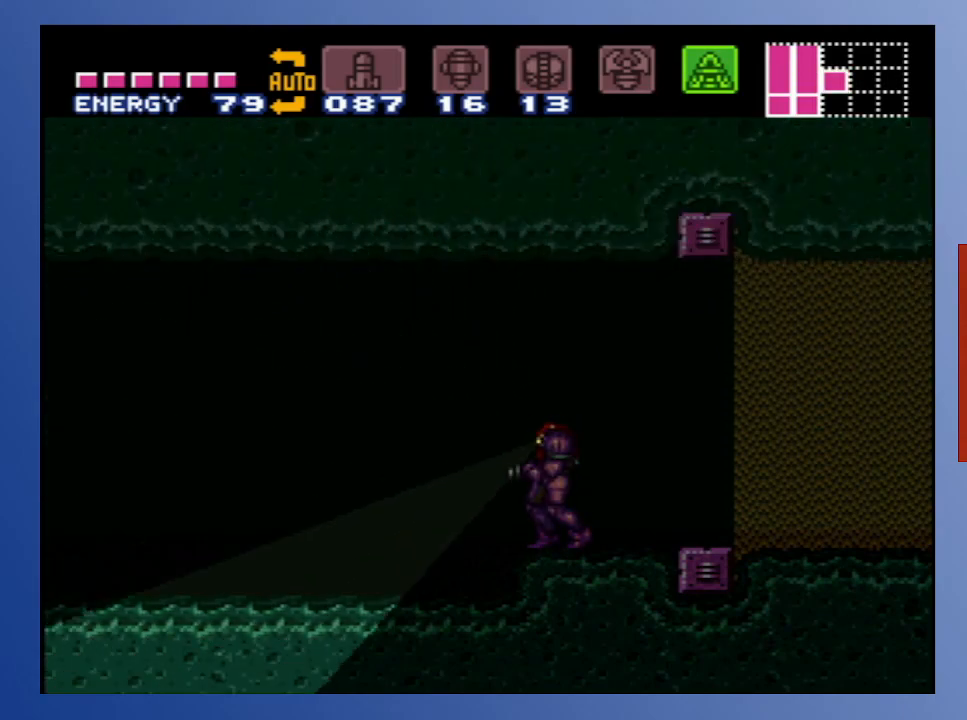
{"buttons": ["B"], "left_stick": "center", "right_stick": "center", "events": [[450, "DPAD_DOWN", "up"]]}
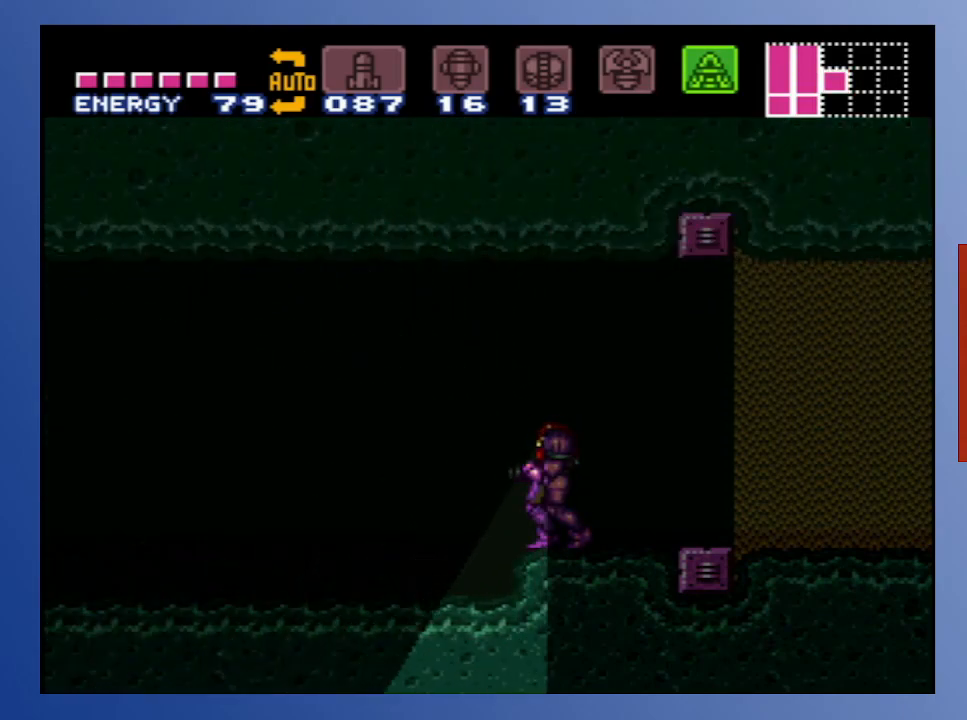
{"buttons": ["B", "DPAD_UP"], "left_stick": "center", "right_stick": "center", "events": [[50, "DPAD_RIGHT", "down"], [183, "DPAD_RIGHT", "up"], [317, "DPAD_UP", "down"]]}
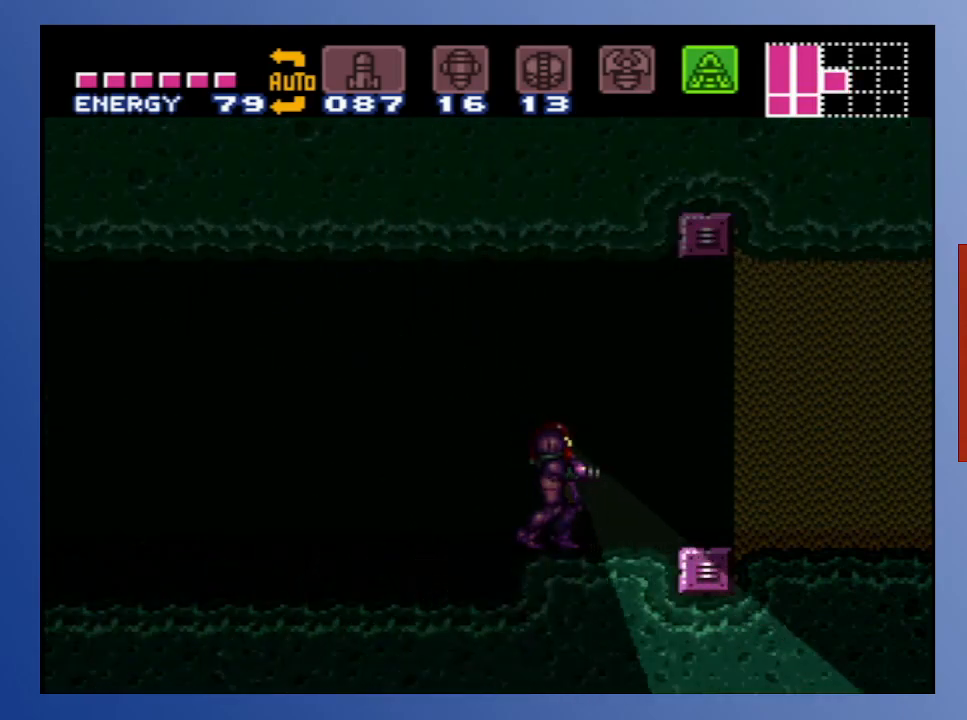
{"buttons": ["DPAD_RIGHT"], "left_stick": "center", "right_stick": "center", "events": [[50, "DPAD_UP", "up"], [150, "B", "up"], [283, "Y", "down"], [383, "DPAD_RIGHT", "down"], [400, "Y", "up"]]}
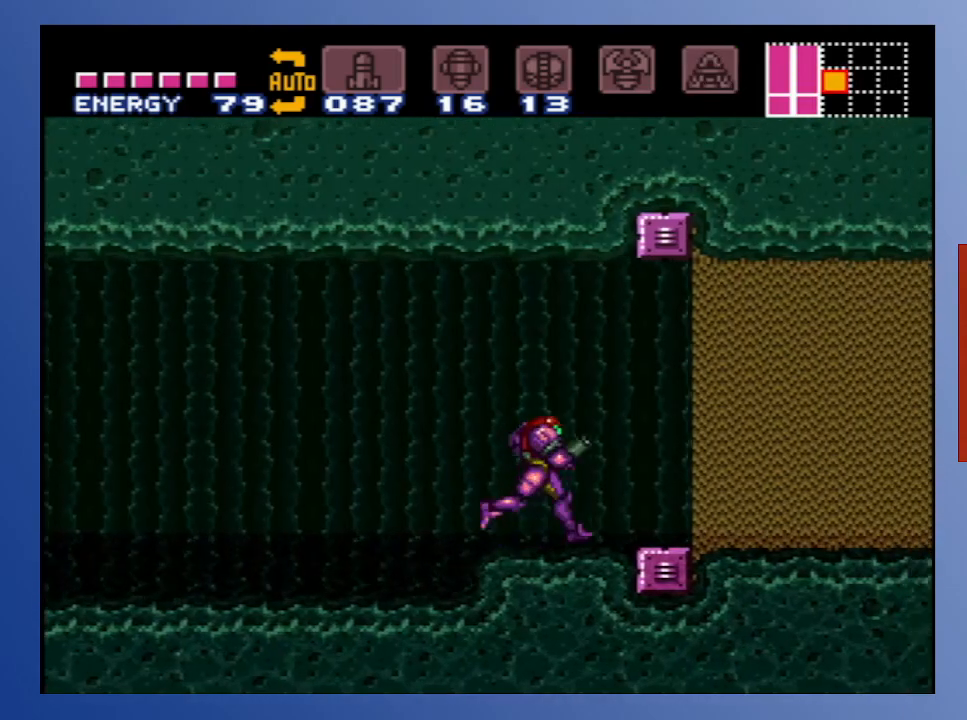
{"buttons": ["DPAD_RIGHT"], "left_stick": "center", "right_stick": "center", "events": [[133, "A", "down"], [333, "A", "up"]]}
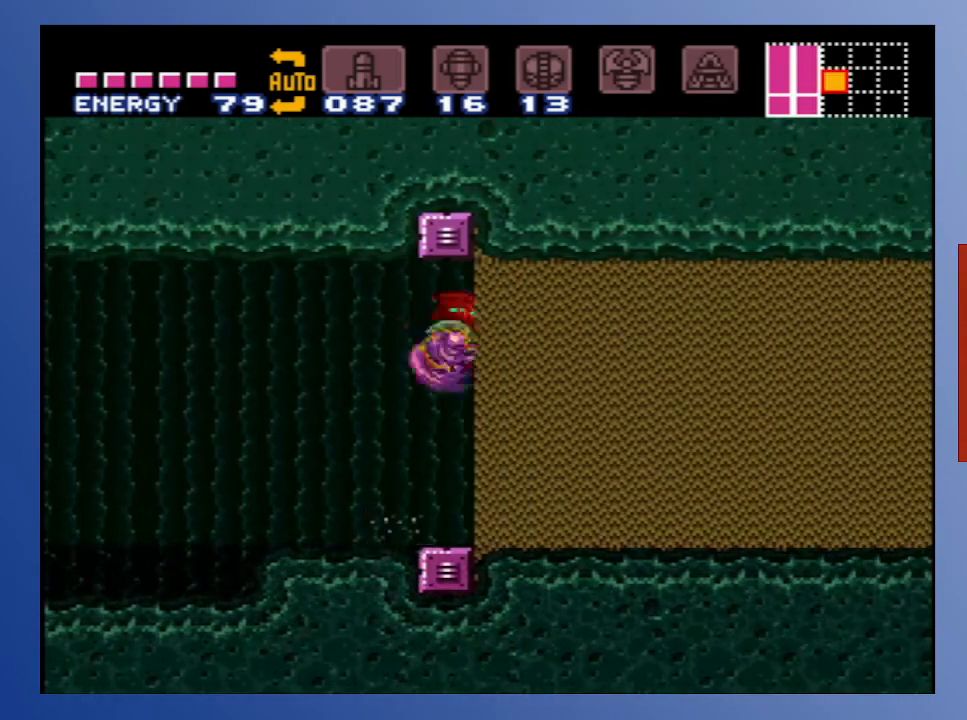
{"buttons": ["A", "DPAD_RIGHT"], "left_stick": "center", "right_stick": "center", "events": [[283, "A", "down"]]}
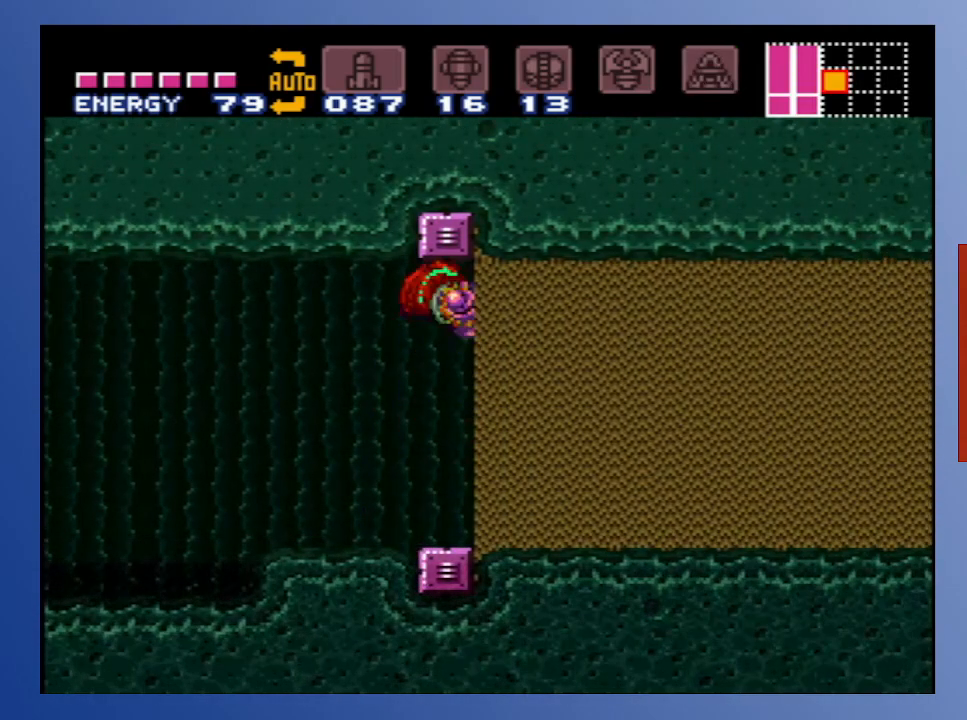
{"buttons": [], "left_stick": "center", "right_stick": "center", "events": [[117, "A", "up"], [450, "DPAD_RIGHT", "up"]]}
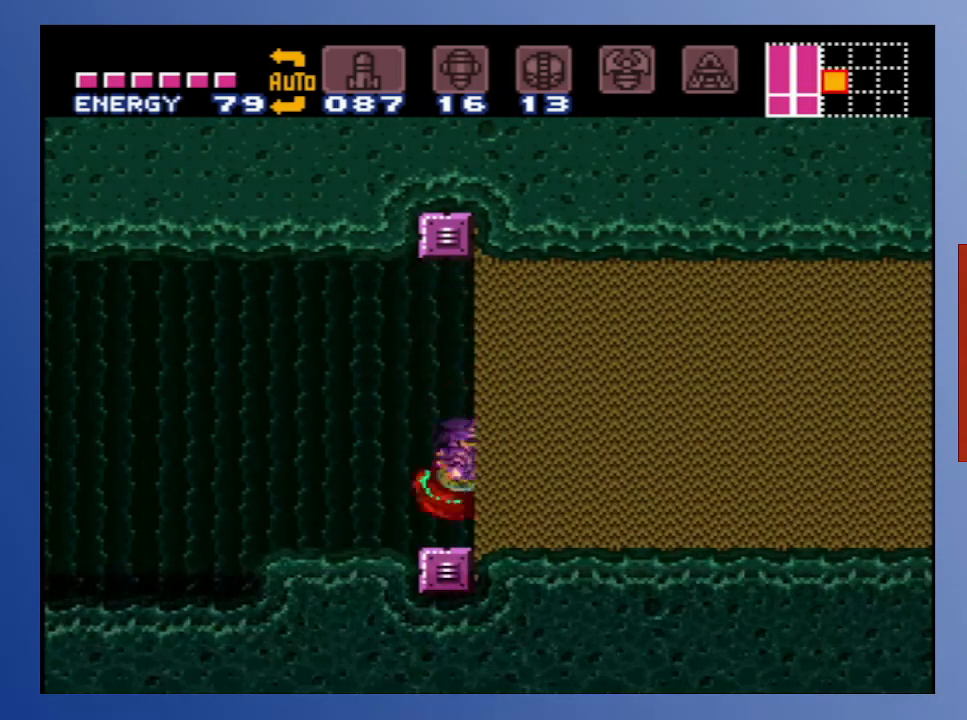
{"buttons": [], "left_stick": "center", "right_stick": "center", "events": [[117, "DPAD_DOWN", "down"], [200, "DPAD_DOWN", "up"], [267, "DPAD_DOWN", "down"], [333, "DPAD_DOWN", "up"], [400, "DPAD_DOWN", "down"], [467, "DPAD_DOWN", "up"]]}
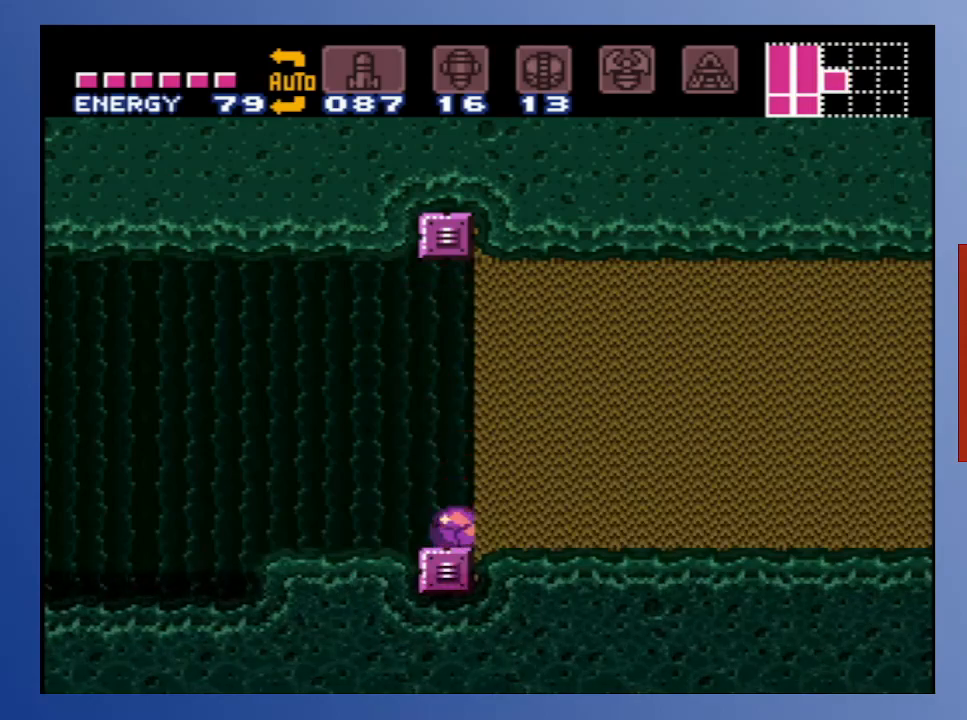
{"buttons": ["DPAD_RIGHT"], "left_stick": "center", "right_stick": "center", "events": [[67, "X", "down"], [150, "DPAD_RIGHT", "down"], [150, "X", "up"]]}
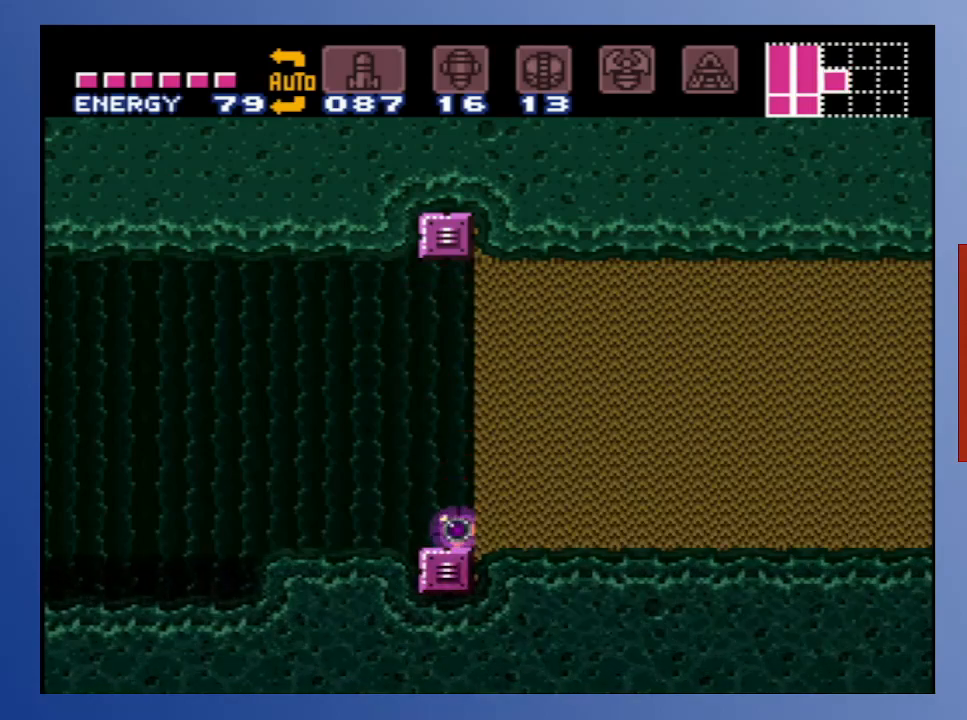
{"buttons": ["DPAD_RIGHT"], "left_stick": "center", "right_stick": "center", "events": []}
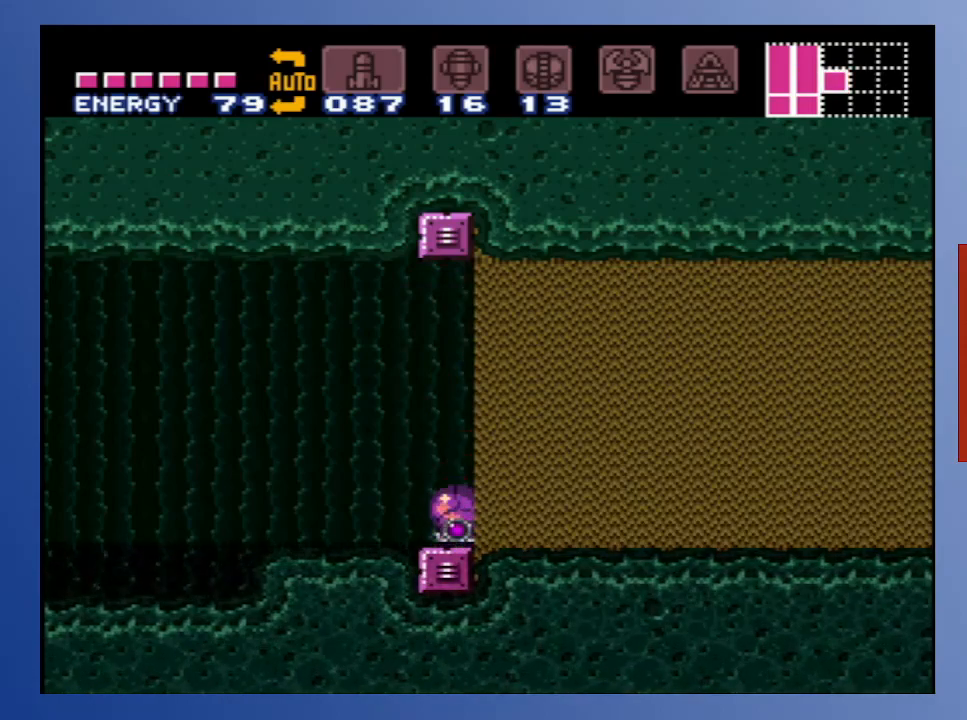
{"buttons": ["DPAD_RIGHT"], "left_stick": "center", "right_stick": "center", "events": [[167, "X", "down"], [333, "X", "up"]]}
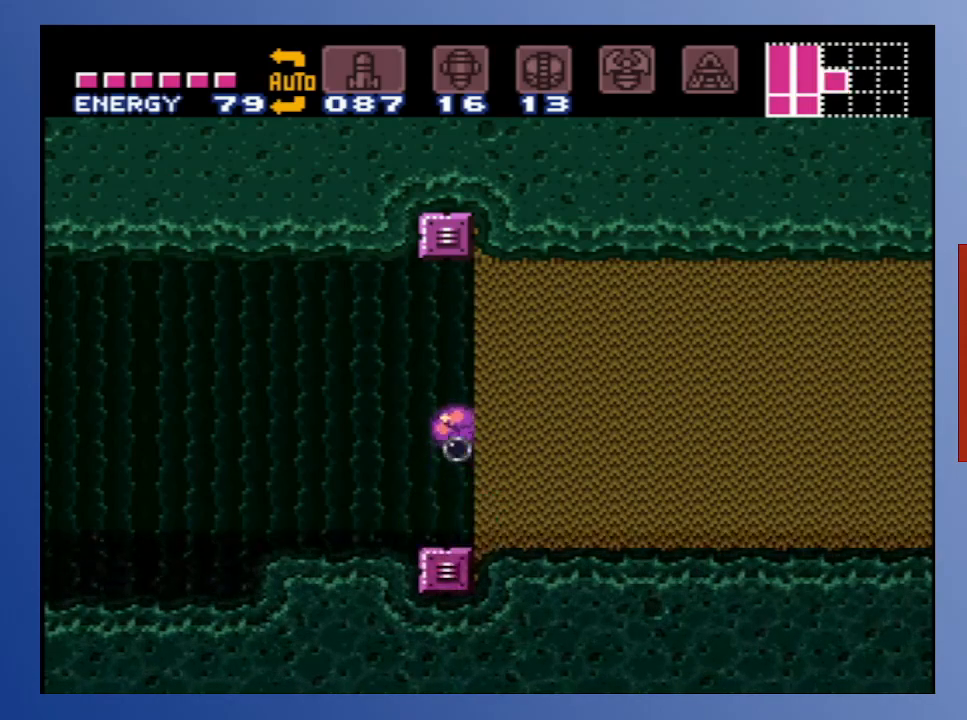
{"buttons": ["DPAD_RIGHT"], "left_stick": "center", "right_stick": "center", "events": [[33, "X", "down"], [150, "X", "up"], [283, "X", "down"], [400, "X", "up"]]}
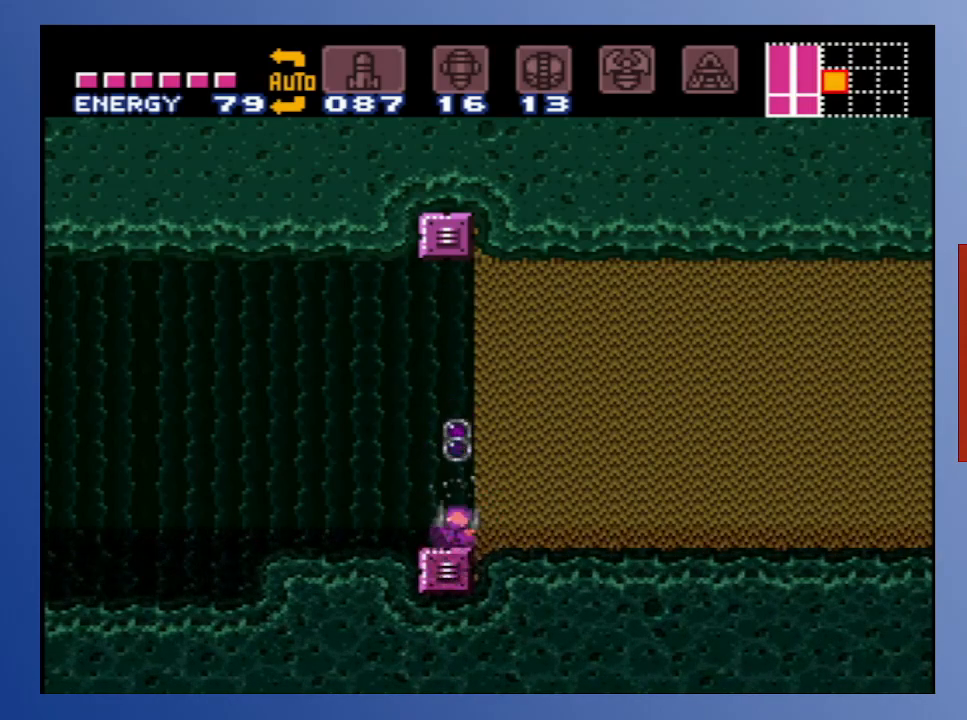
{"buttons": ["DPAD_RIGHT"], "left_stick": "center", "right_stick": "center", "events": [[317, "X", "down"], [467, "X", "up"]]}
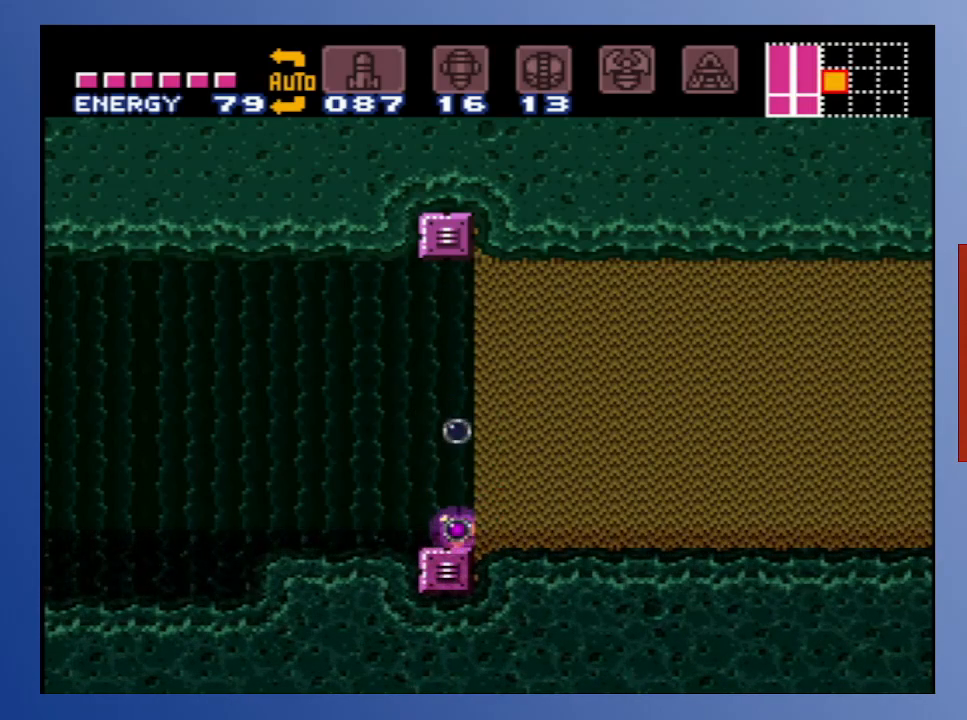
{"buttons": ["DPAD_RIGHT"], "left_stick": "center", "right_stick": "center", "events": []}
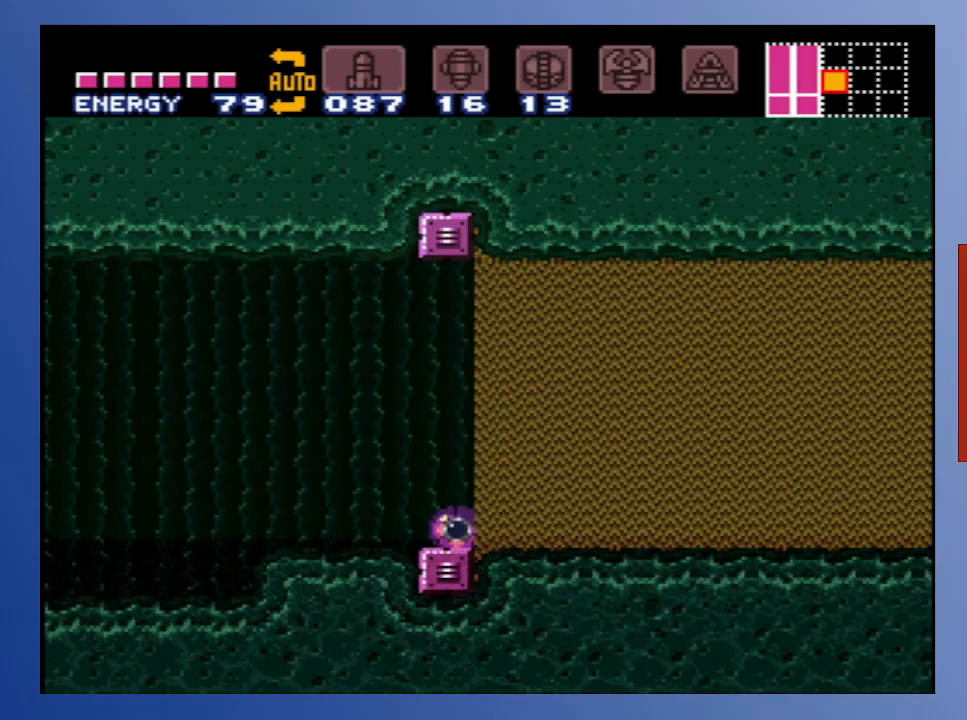
{"buttons": ["DPAD_RIGHT"], "left_stick": "center", "right_stick": "center", "events": []}
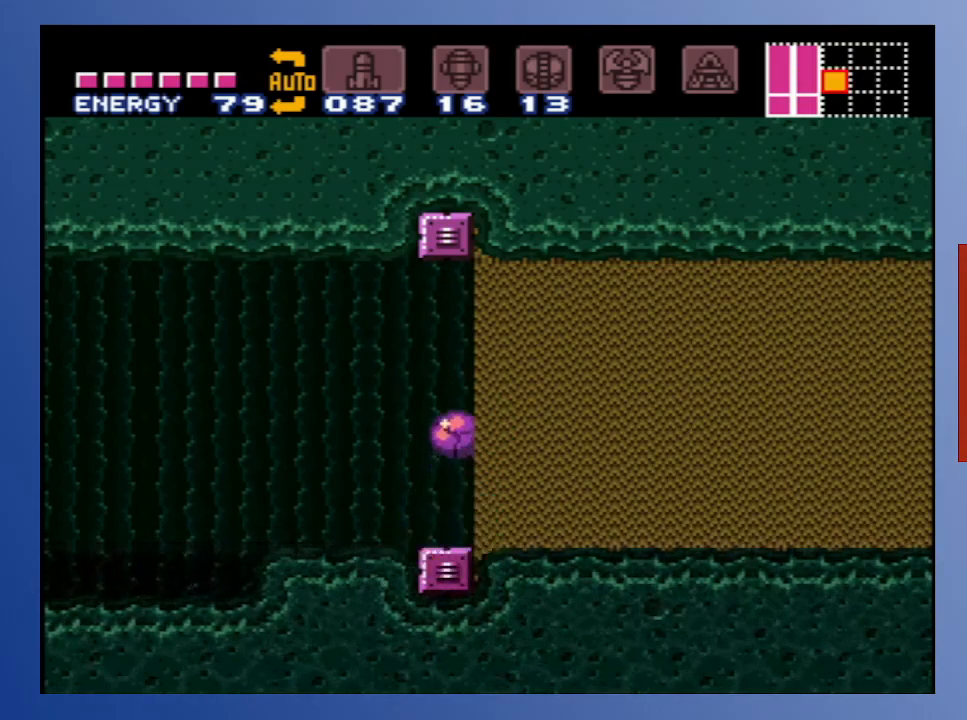
{"buttons": ["X", "DPAD_RIGHT"], "left_stick": "center", "right_stick": "center", "events": [[50, "X", "down"], [217, "X", "up"], [417, "X", "down"]]}
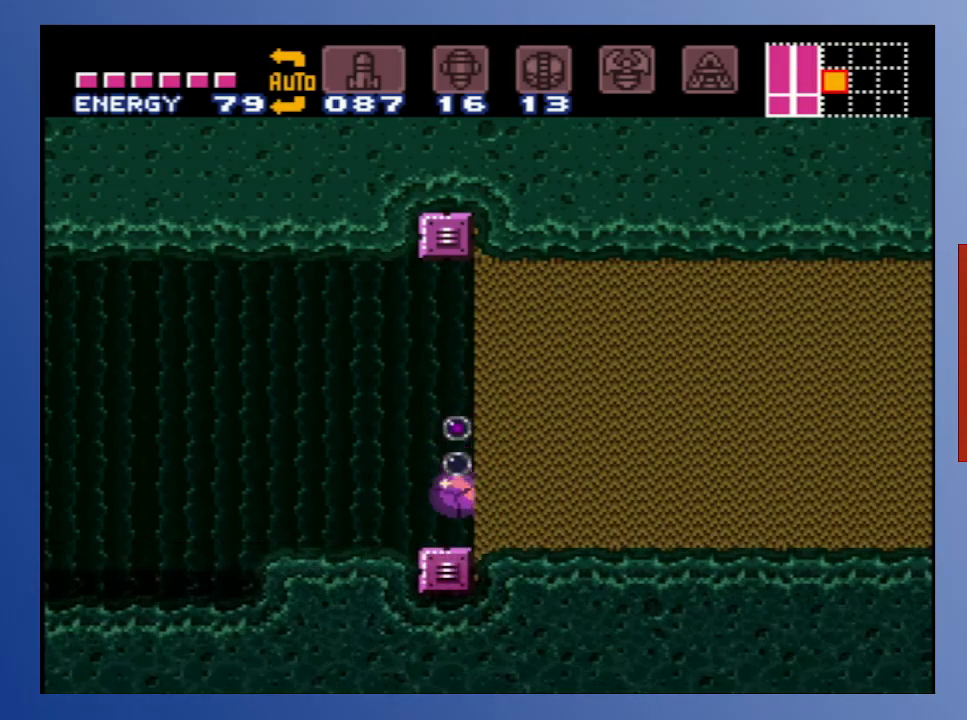
{"buttons": ["X", "DPAD_UP", "DPAD_RIGHT"], "left_stick": "center", "right_stick": "center", "events": [[50, "X", "up"], [267, "DPAD_UP", "down"], [383, "X", "down"]]}
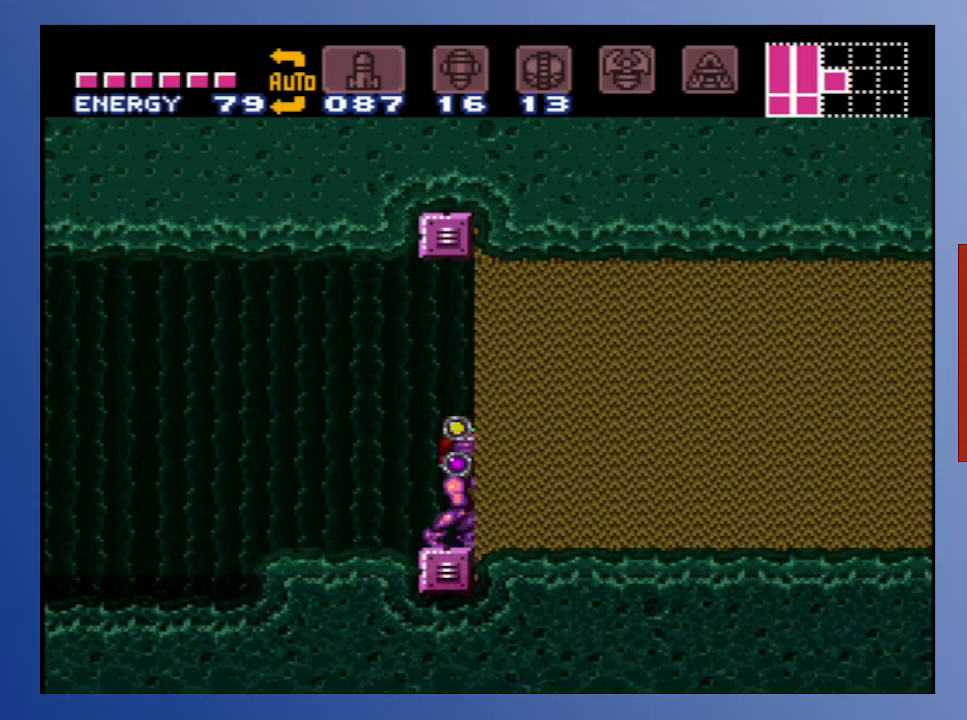
{"buttons": ["A"], "left_stick": "center", "right_stick": "center", "events": [[50, "X", "up"], [83, "DPAD_UP", "up"], [317, "DPAD_RIGHT", "up"], [433, "A", "down"]]}
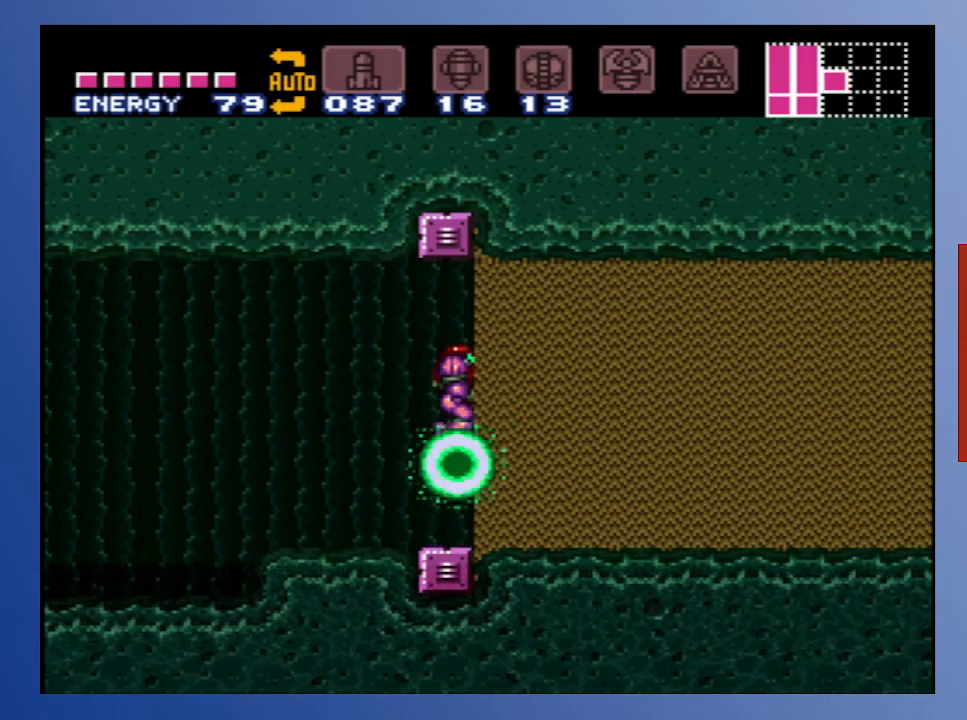
{"buttons": ["X", "DPAD_RIGHT"], "left_stick": "center", "right_stick": "center", "events": [[50, "DPAD_RIGHT", "down"], [83, "X", "down"], [233, "X", "up"], [317, "X", "down"], [400, "A", "up"], [433, "X", "up"], [500, "X", "down"]]}
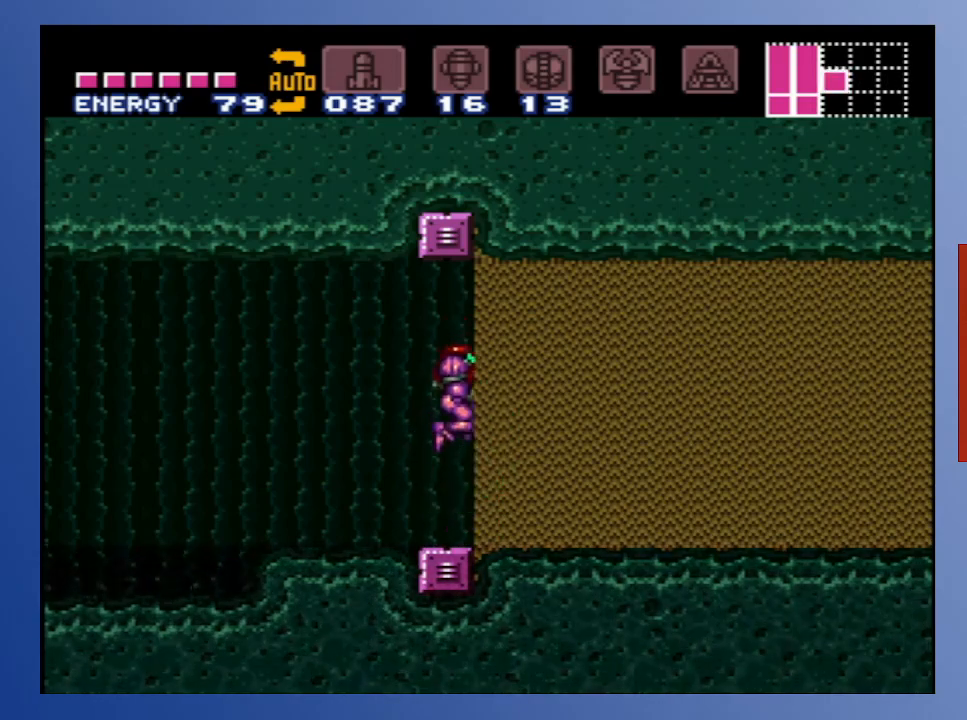
{"buttons": [], "left_stick": "center", "right_stick": "center", "events": [[133, "DPAD_RIGHT", "up"], [133, "X", "up"], [383, "SELECT", "down"], [467, "SELECT", "up"]]}